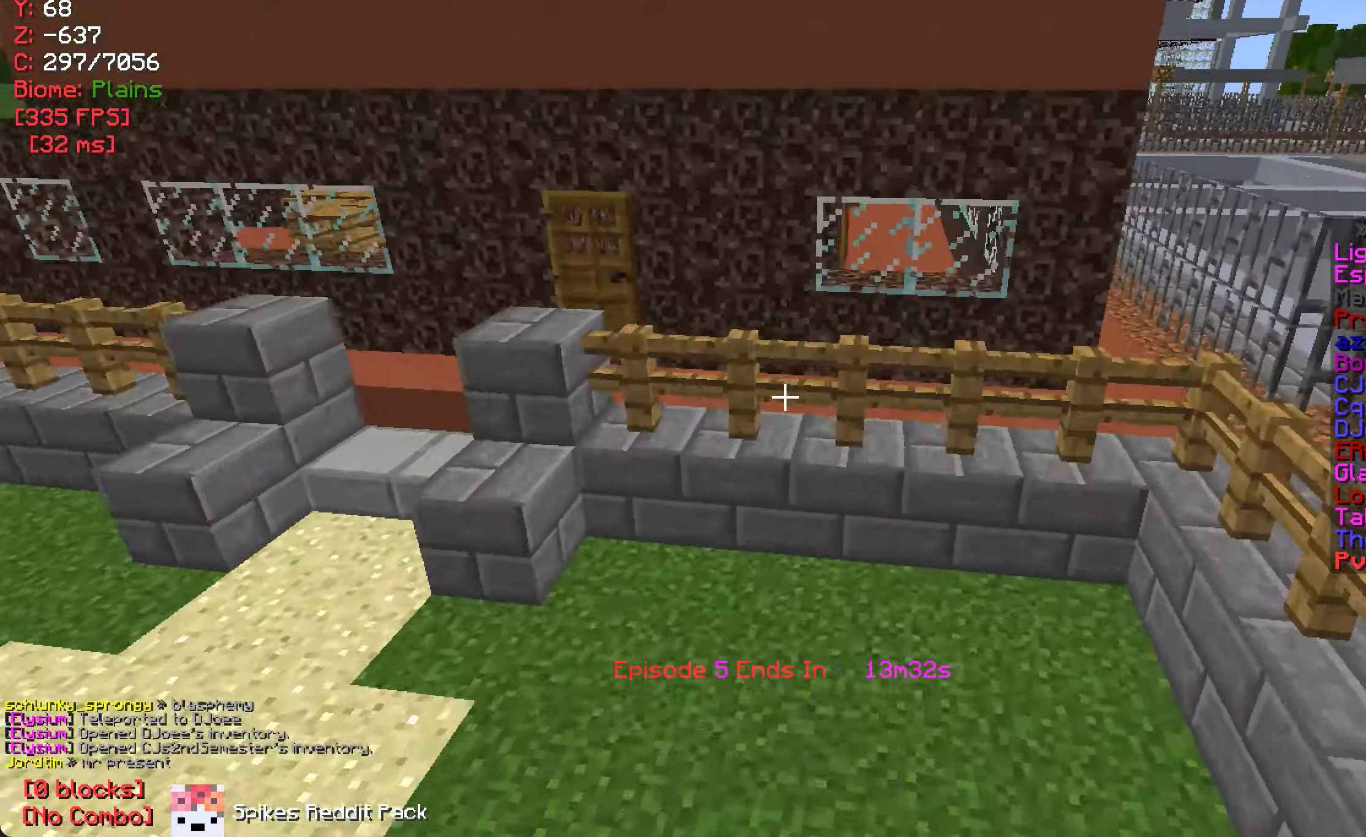
Gameplay with keyboard and mouse; each line is a JSON object with the keys and mouse buttons held at the frame after it. "events" lists presses ("down") and releases ("up") of "a", "d", "s", "w", "mouse_left" and "mouse_right" between this image and that frame as [ms after this image, input, new state], when the widget could be followed in between. "mouse_left", "mouse_right" = the "left", "right" buttons of the "mouse" list. No other keys are recorded. Fast repeated clicks can show as one long hold. Mouse movement is not recorded.
{"keys": [], "mouse": [], "events": [[50, "d", "up"], [117, "w", "up"]]}
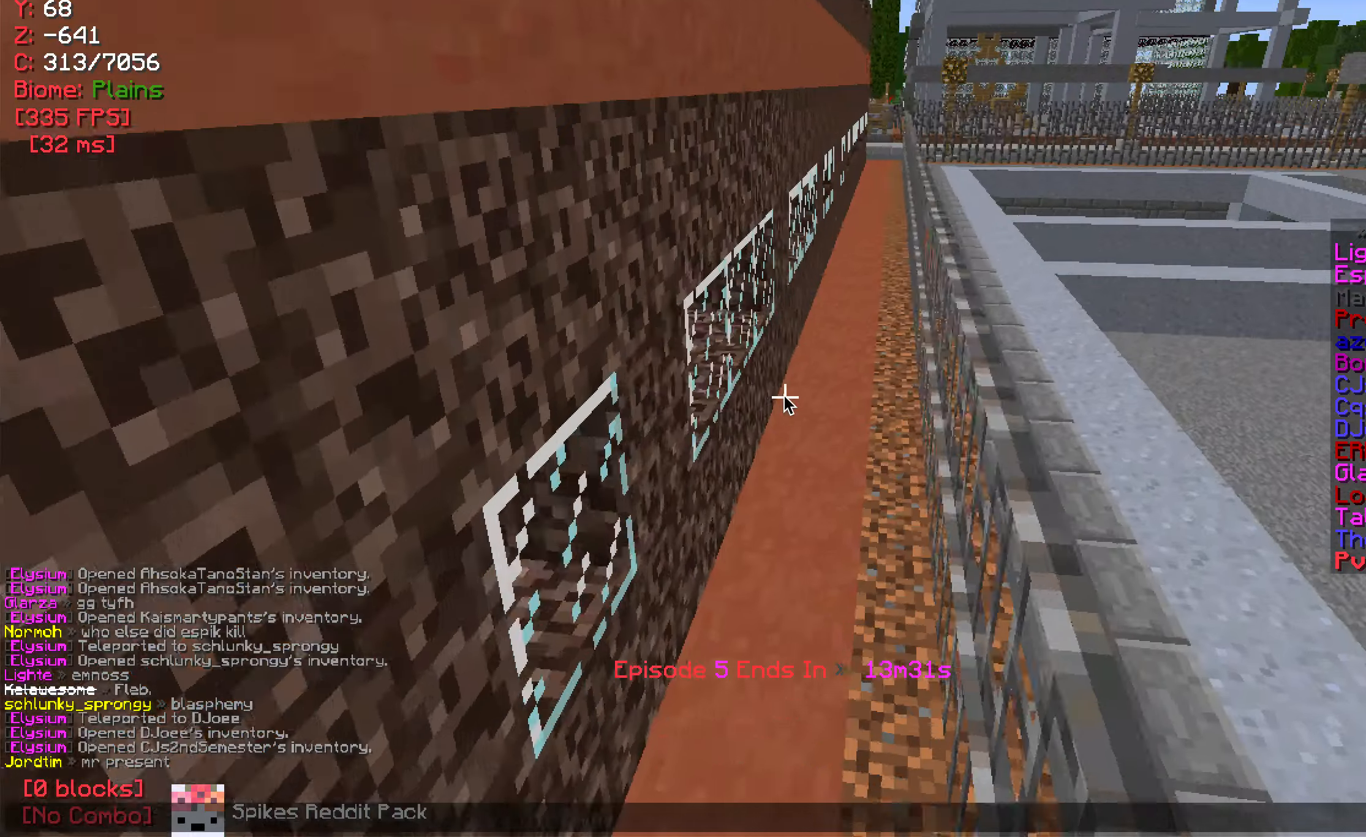
{"keys": [], "mouse": [], "events": []}
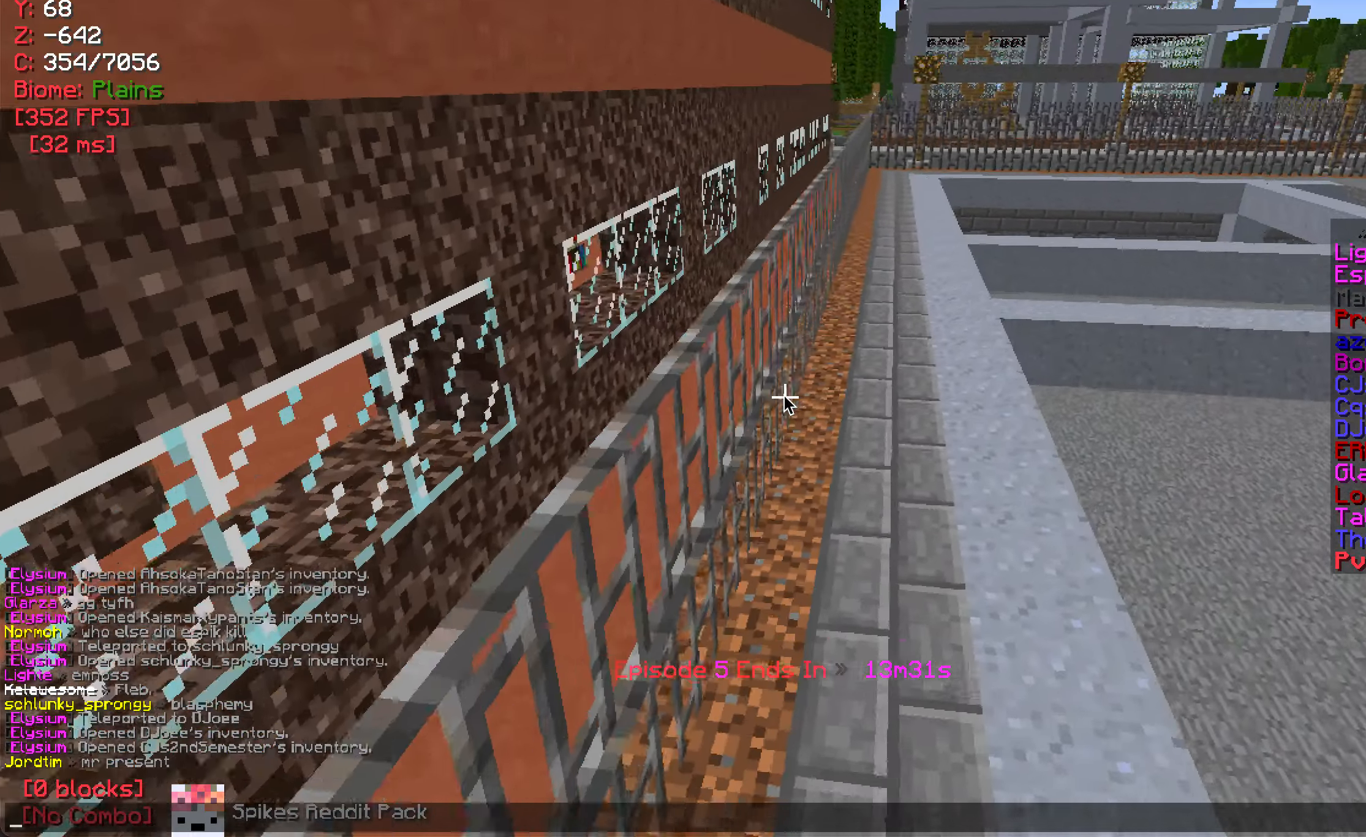
{"keys": [], "mouse": [], "events": []}
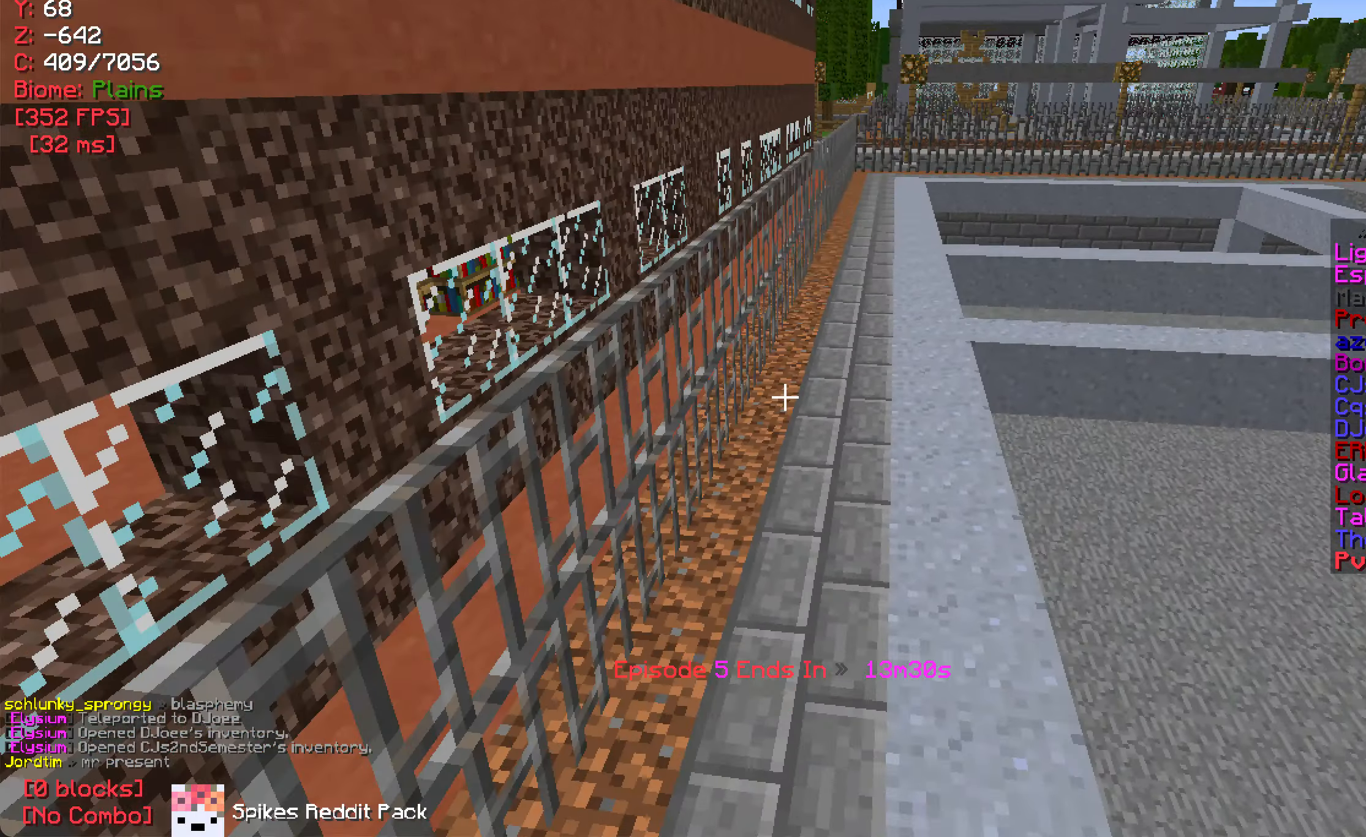
{"keys": ["w"], "mouse": [], "events": [[100, "w", "down"]]}
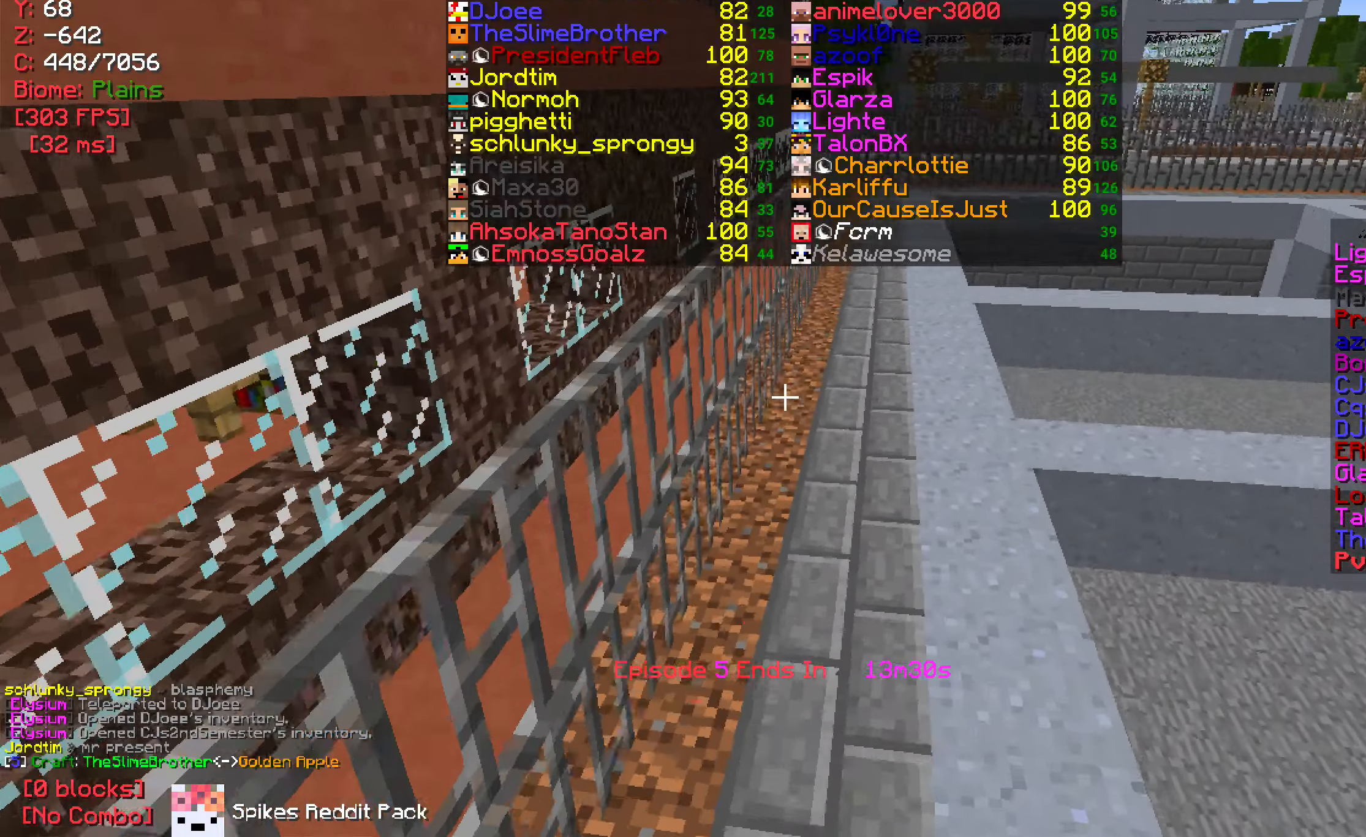
{"keys": ["w"], "mouse": [], "events": [[133, "d", "down"], [466, "d", "up"]]}
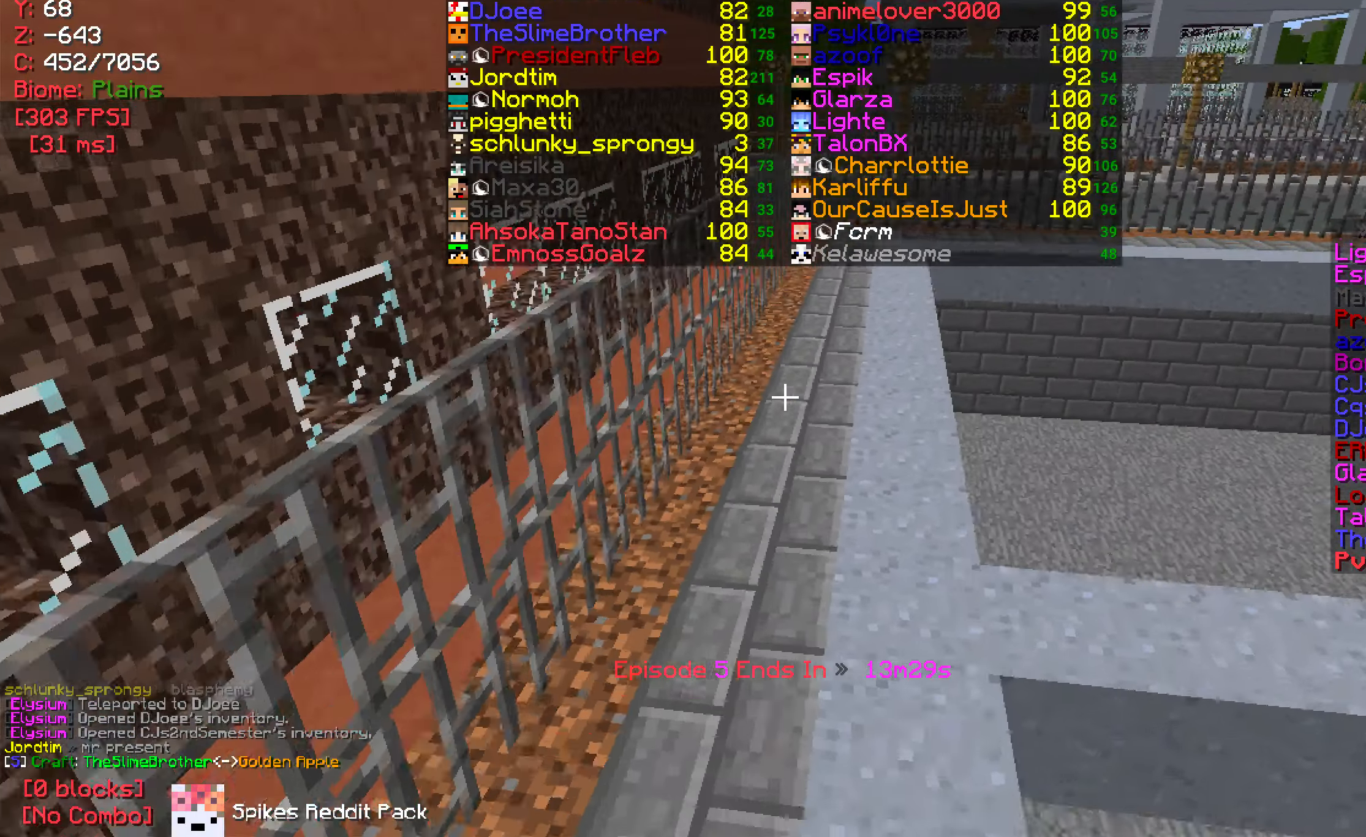
{"keys": ["d", "w"], "mouse": [], "events": [[450, "d", "down"]]}
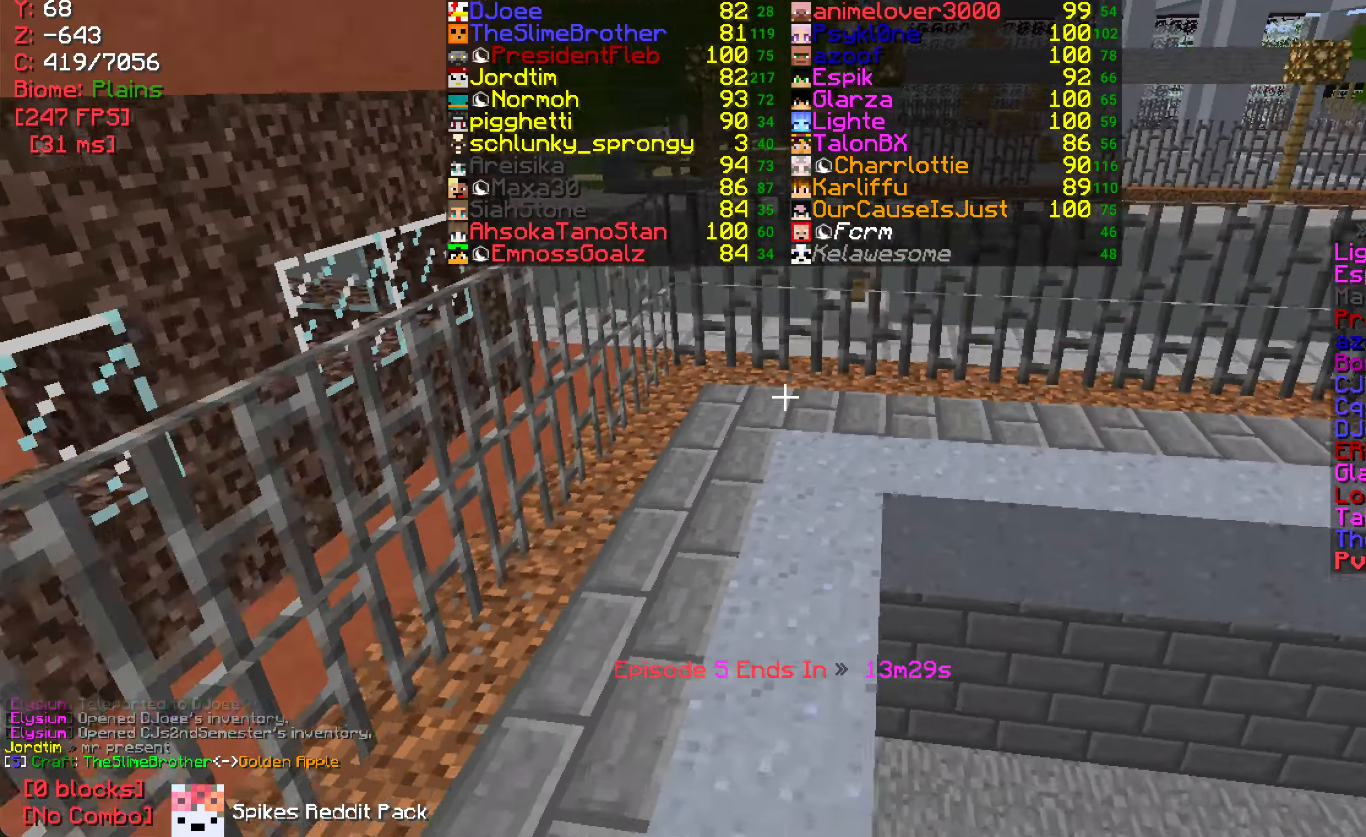
{"keys": ["d", "w"], "mouse": [], "events": [[316, "w", "up"], [466, "w", "down"]]}
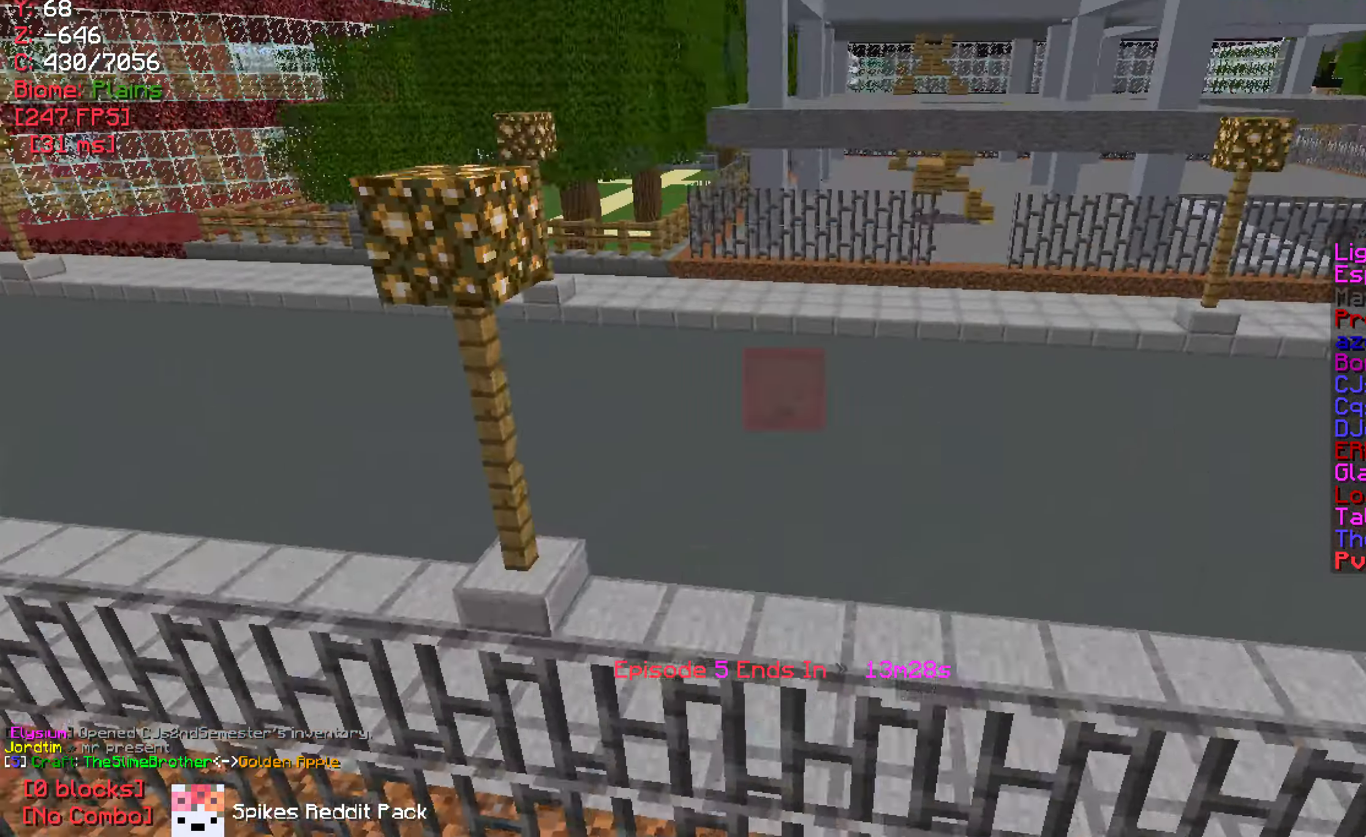
{"keys": ["d", "w"], "mouse": [], "events": []}
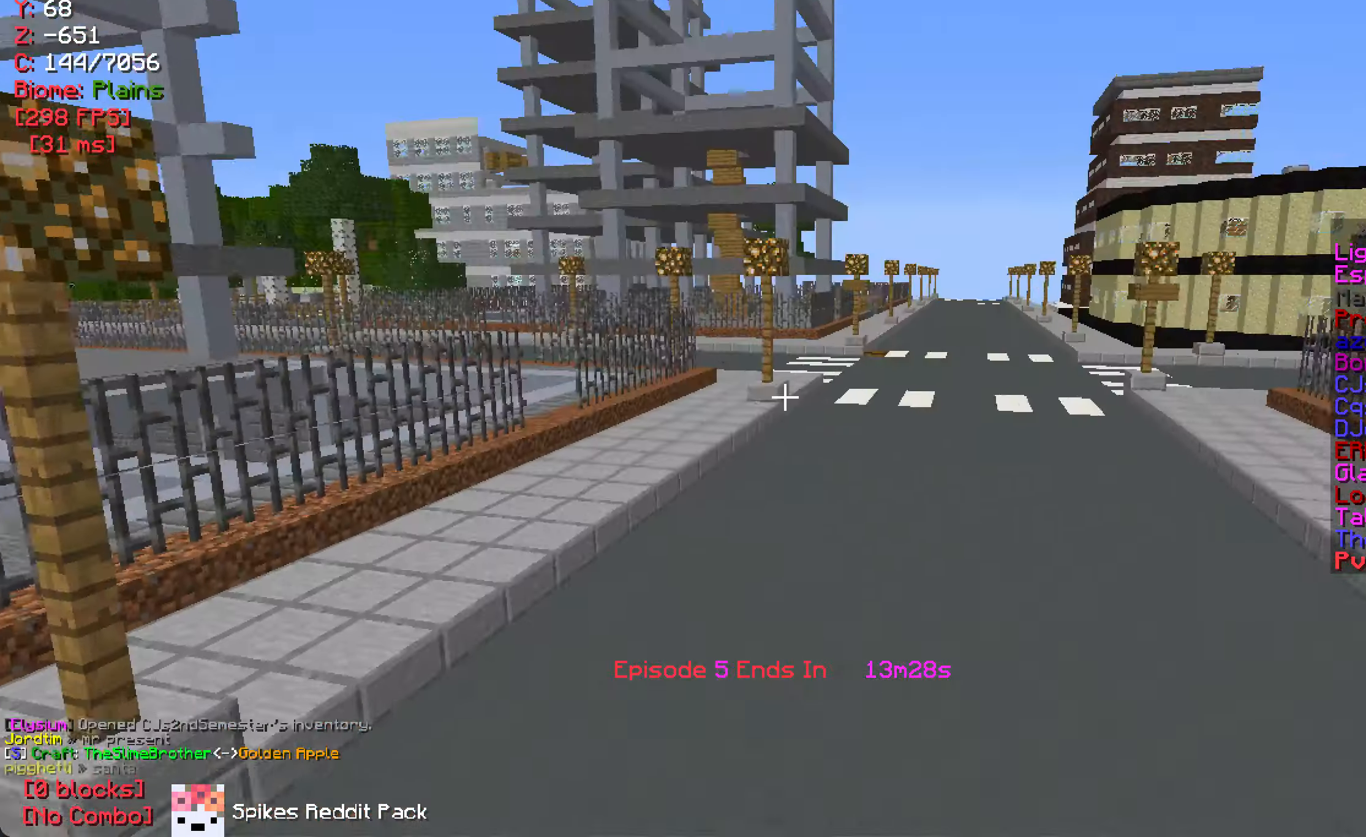
{"keys": ["s"], "mouse": ["right"], "events": [[150, "d", "up"], [216, "mouse_left", "down"], [316, "w", "up"], [366, "mouse_left", "up"], [450, "s", "down"], [500, "mouse_right", "down"]]}
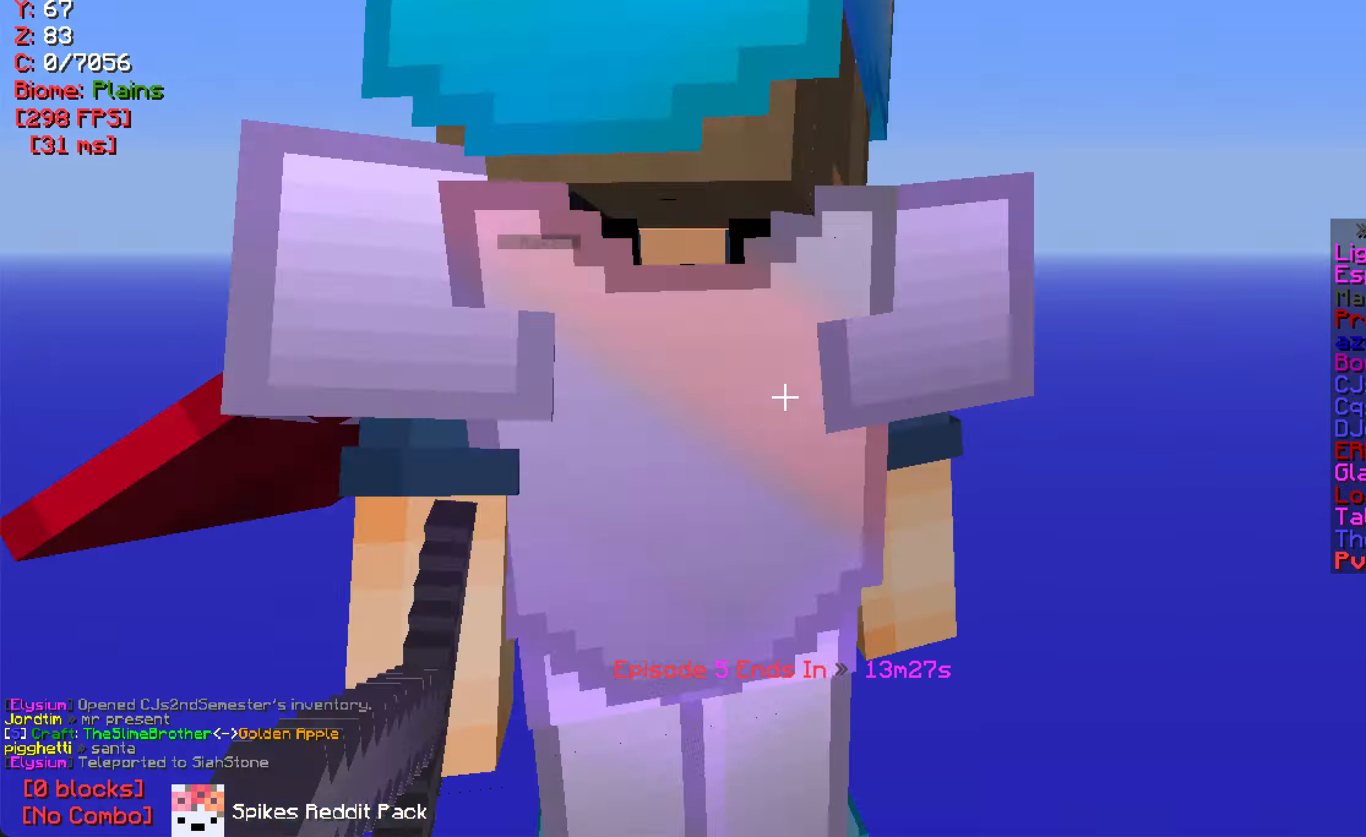
{"keys": [], "mouse": [], "events": [[66, "mouse_right", "up"], [83, "s", "up"]]}
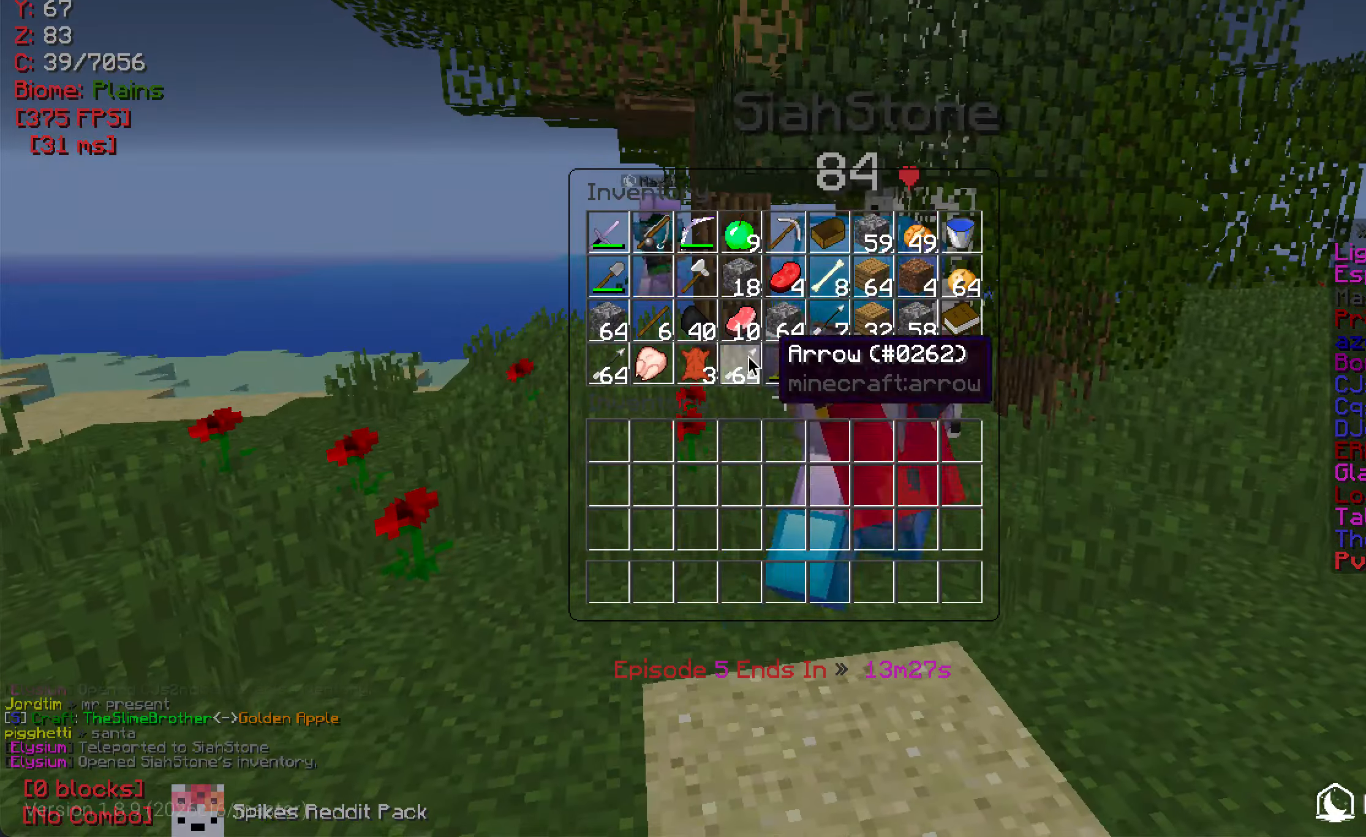
{"keys": [], "mouse": [], "events": []}
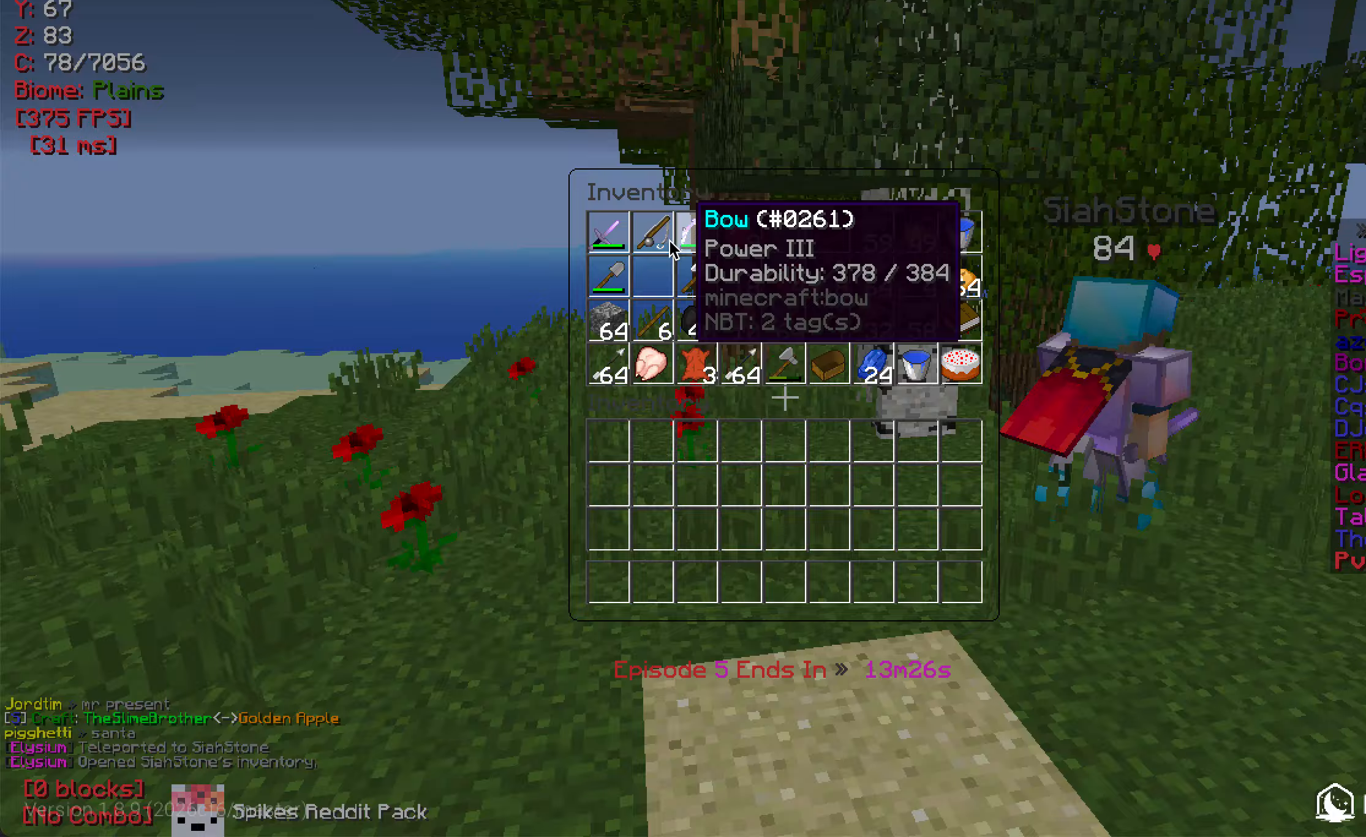
{"keys": ["w"], "mouse": [], "events": [[117, "w", "down"]]}
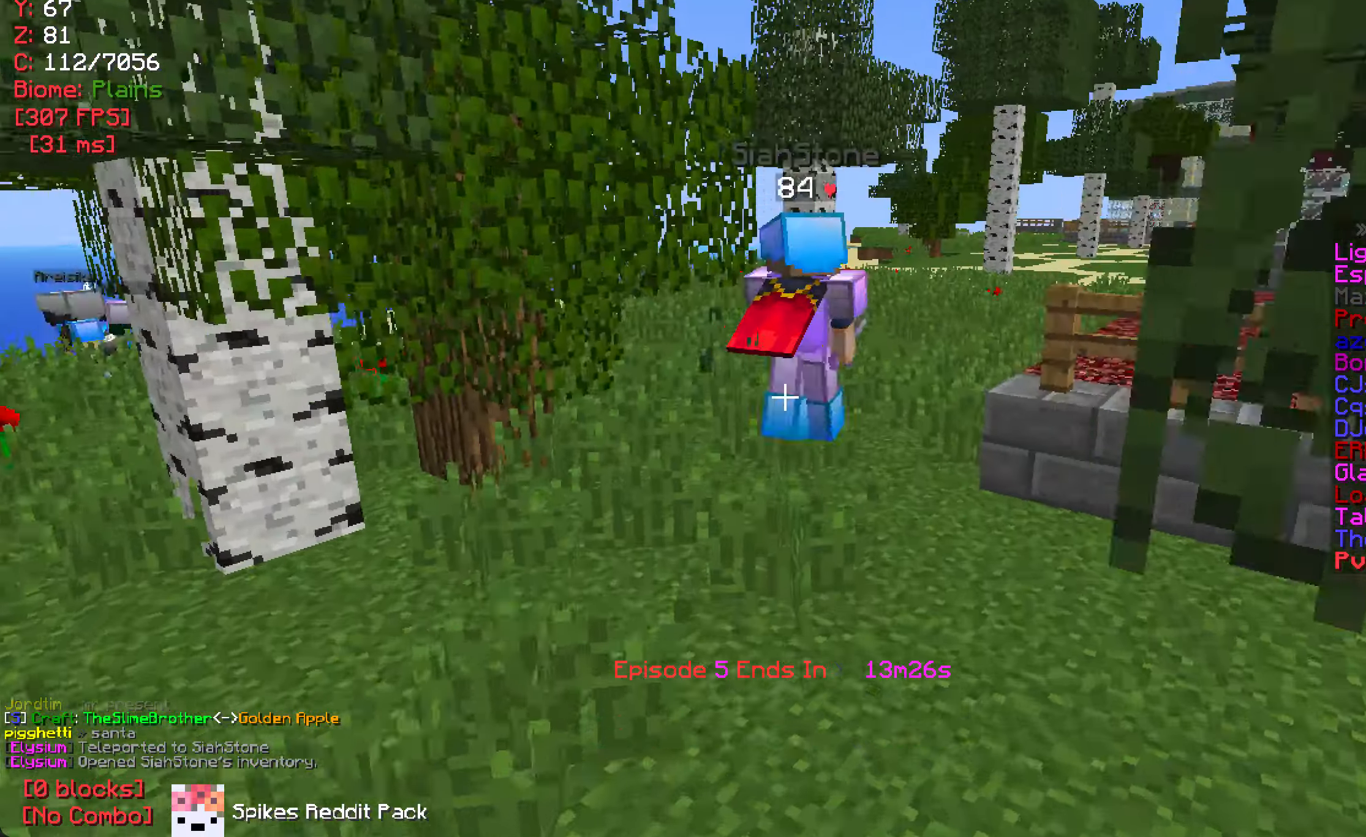
{"keys": ["w"], "mouse": [], "events": []}
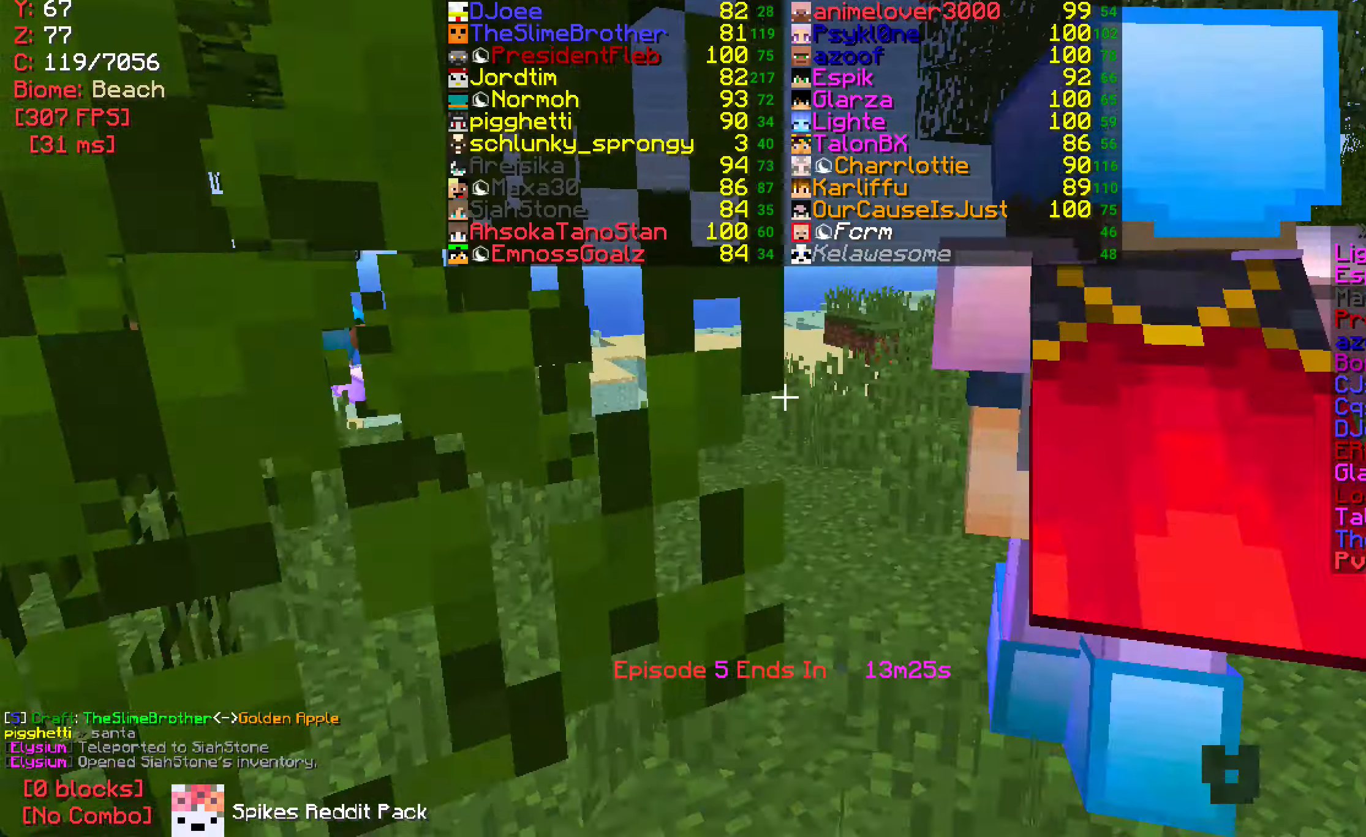
{"keys": [], "mouse": [], "events": [[217, "a", "down"], [367, "w", "up"], [467, "a", "up"]]}
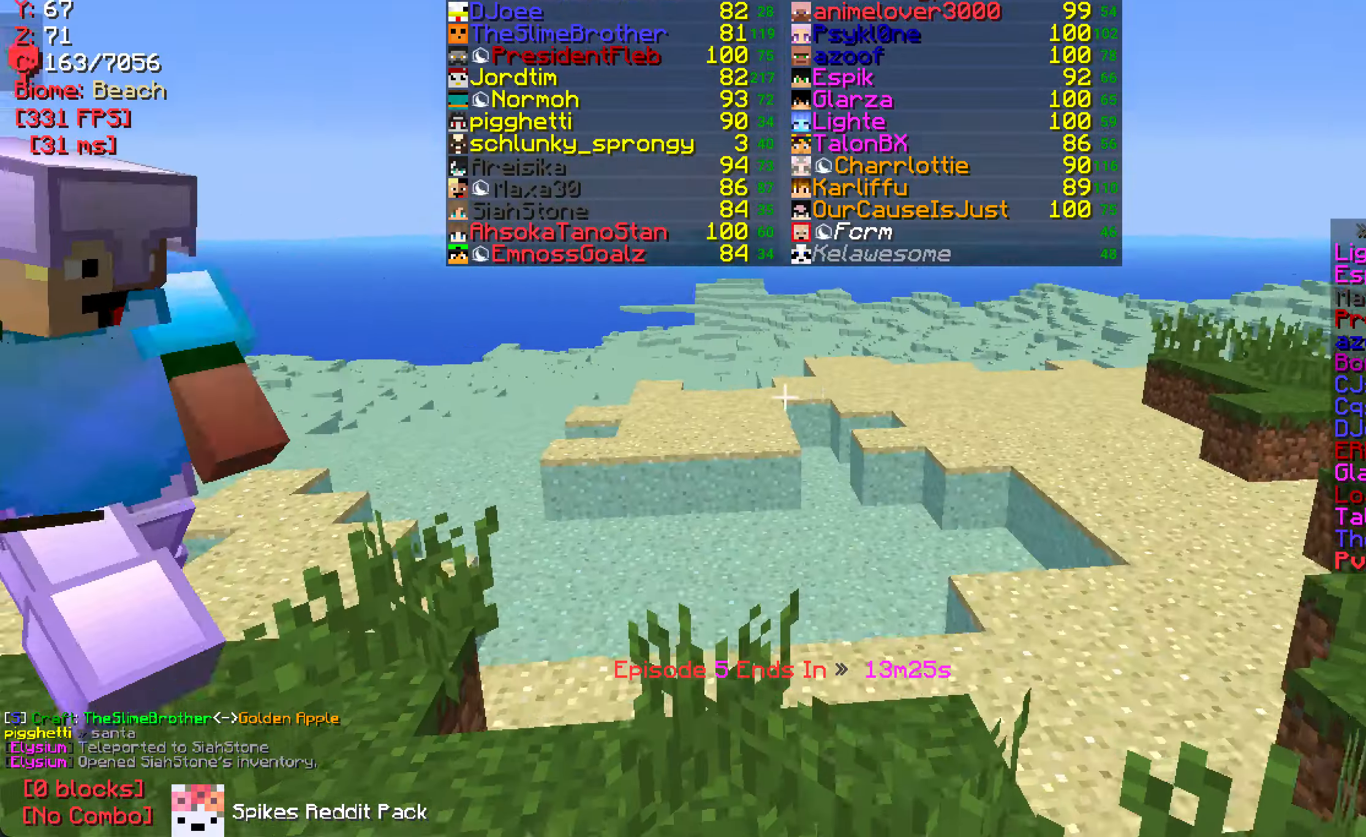
{"keys": [], "mouse": [], "events": [[50, "w", "down"], [150, "a", "down"], [150, "w", "up"], [217, "mouse_right", "down"], [400, "mouse_right", "up"], [417, "a", "up"]]}
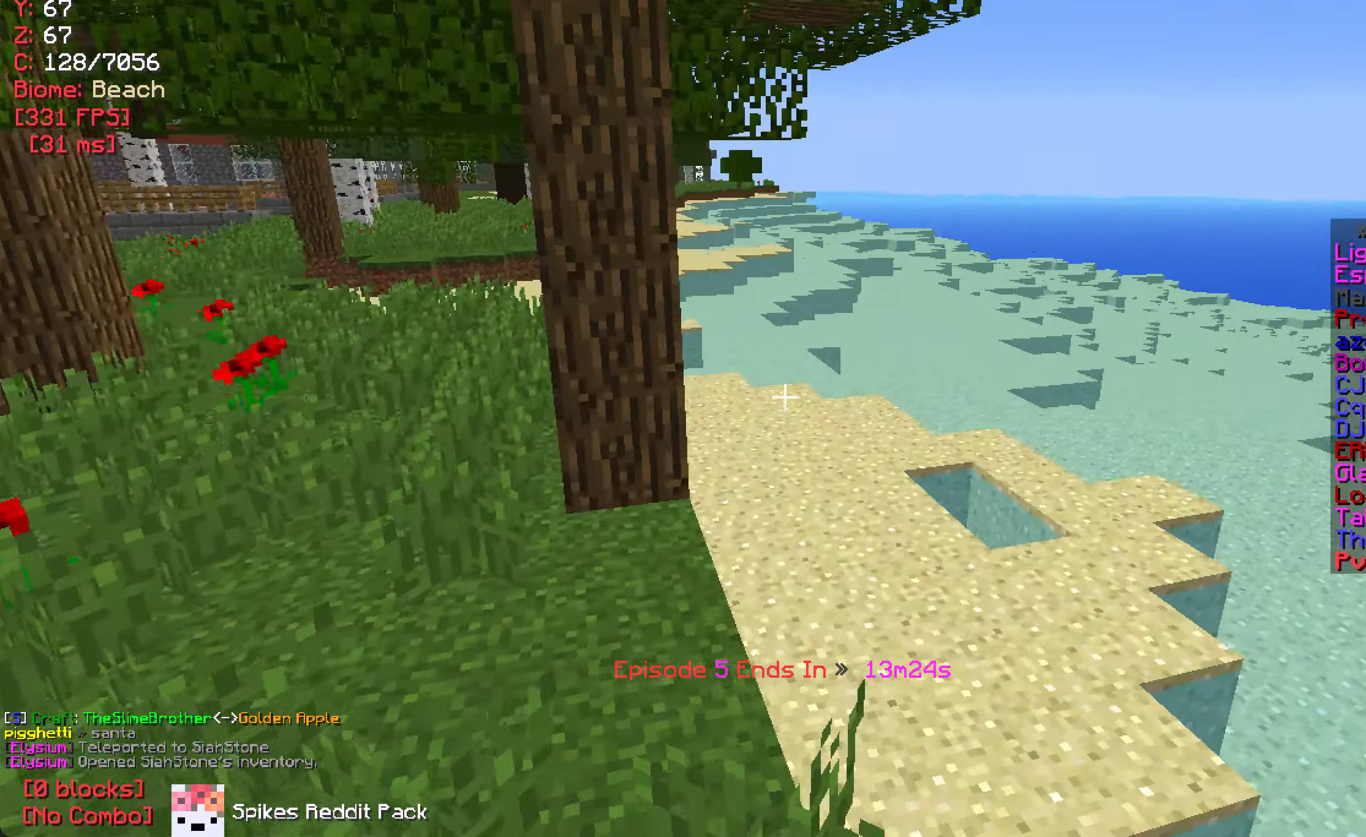
{"keys": [], "mouse": ["right"], "events": [[200, "mouse_right", "down"]]}
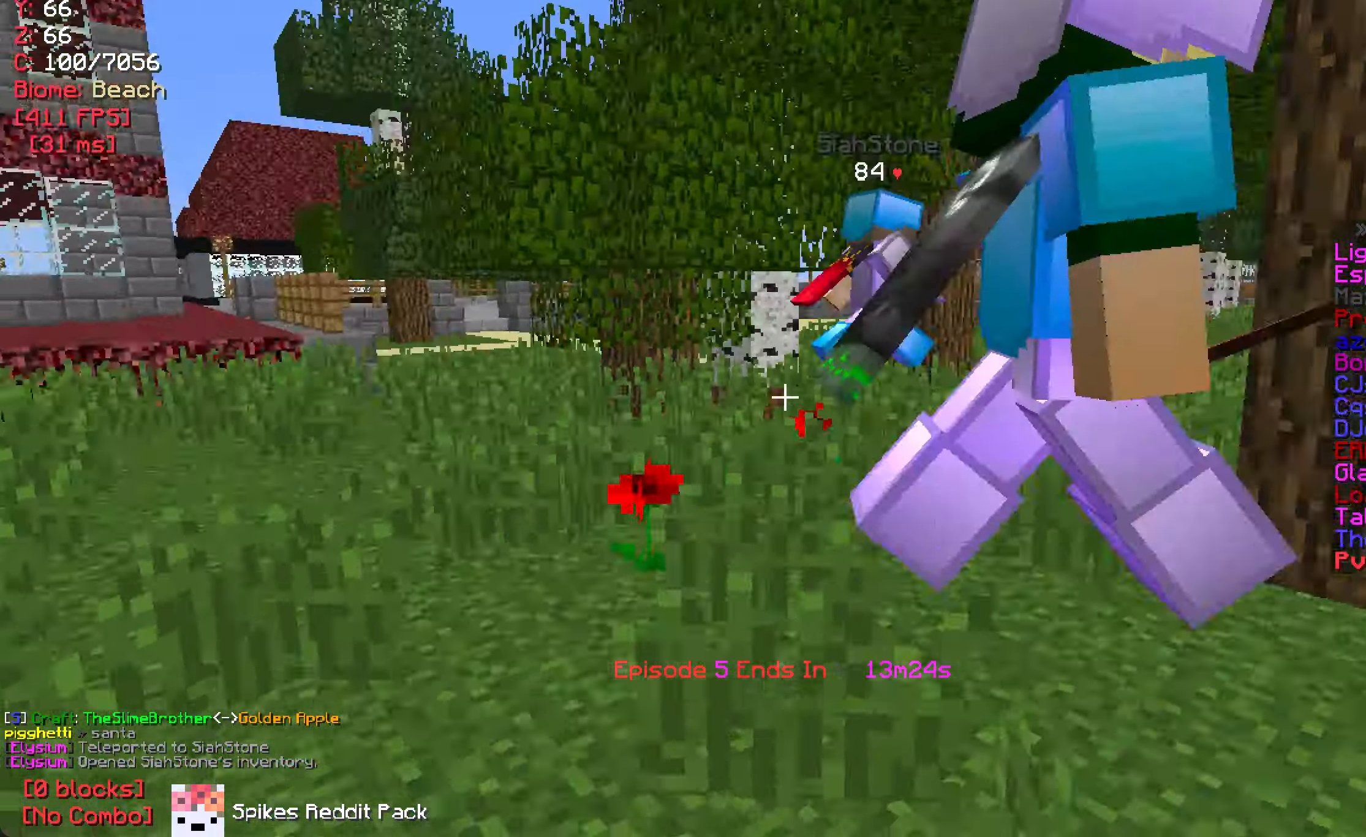
{"keys": [], "mouse": [], "events": [[33, "w", "down"], [150, "w", "up"], [167, "mouse_right", "up"]]}
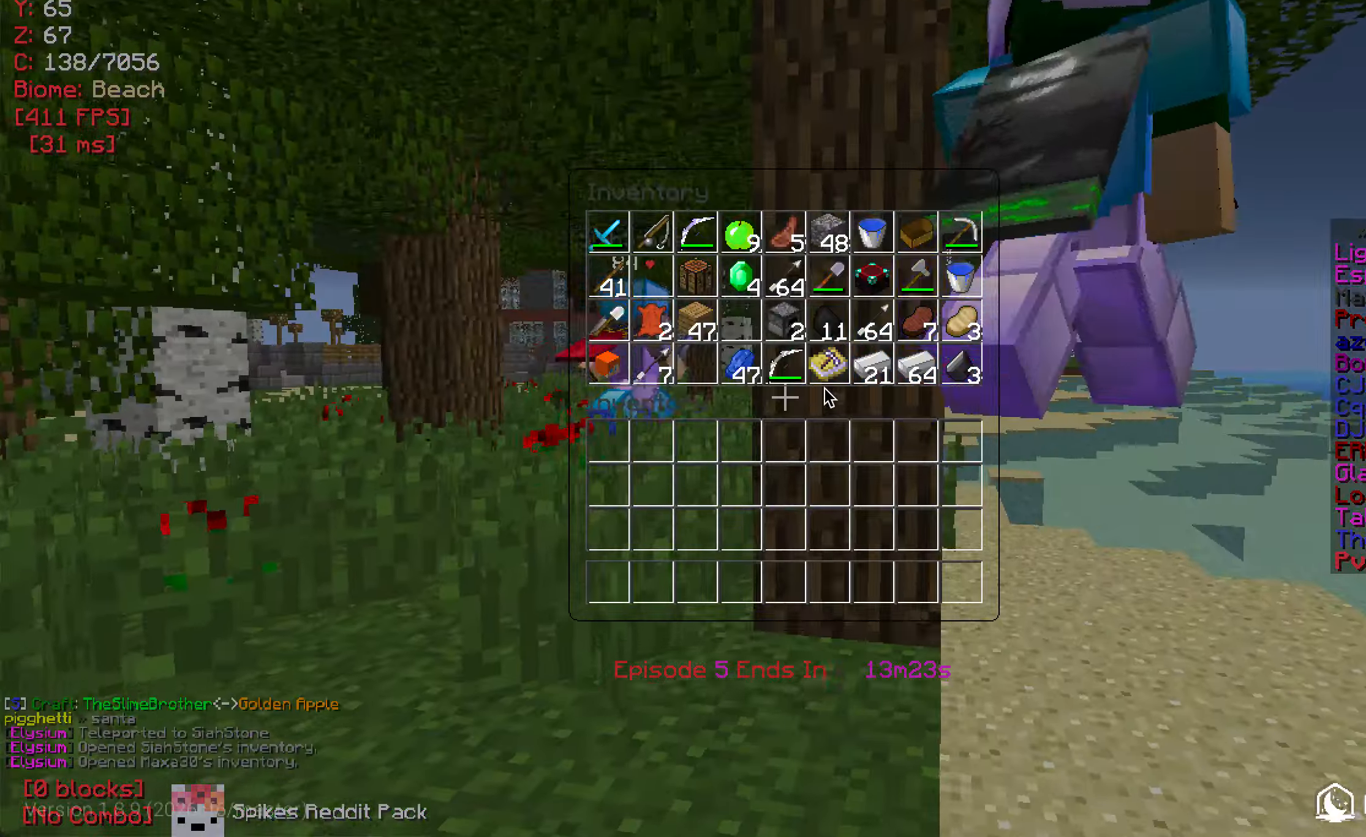
{"keys": ["w"], "mouse": []}
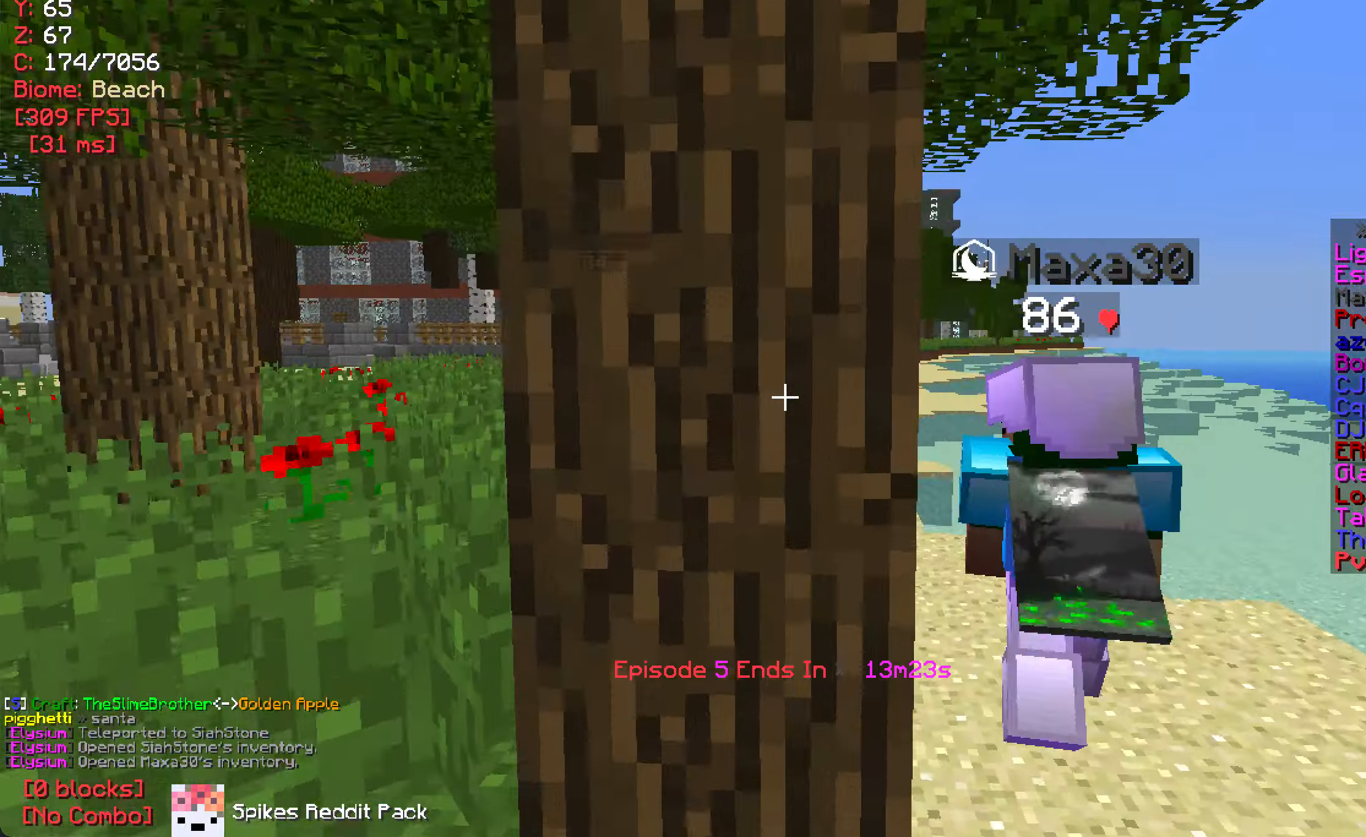
{"keys": [], "mouse": [], "events": [[200, "w", "up"]]}
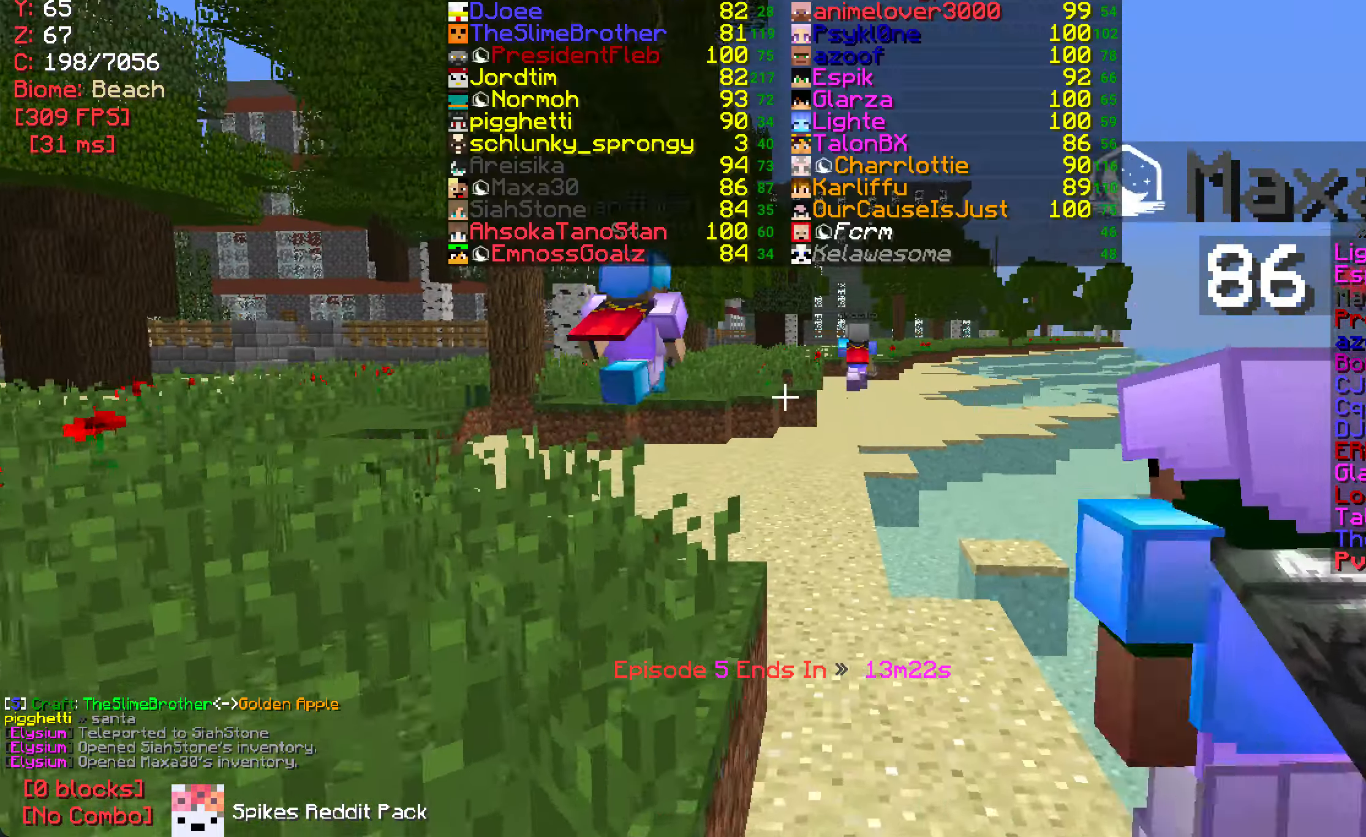
{"keys": ["w"], "mouse": [], "events": [[117, "w", "down"], [233, "d", "down"], [450, "d", "up"]]}
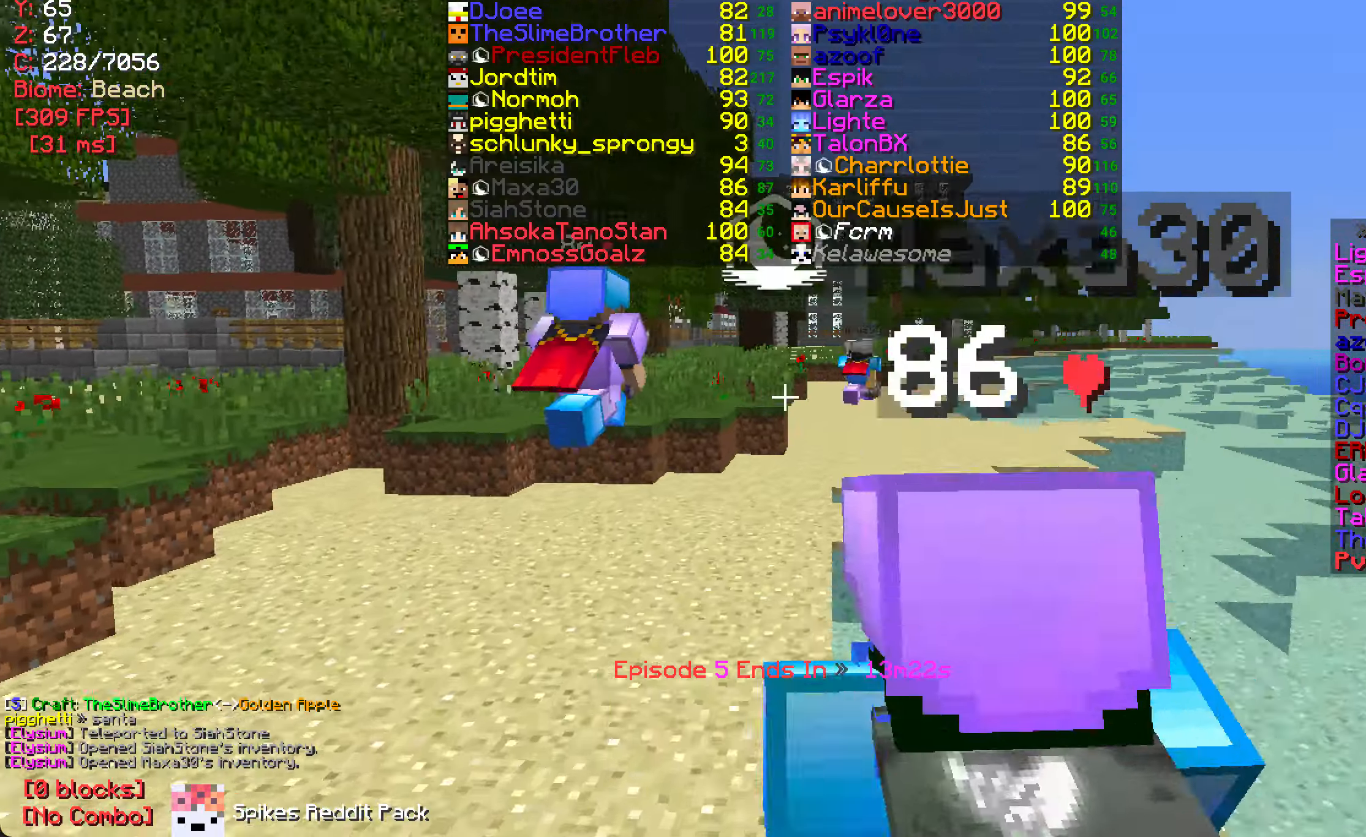
{"keys": ["d", "w"], "mouse": [], "events": [[100, "w", "up"], [133, "d", "down"], [450, "w", "down"]]}
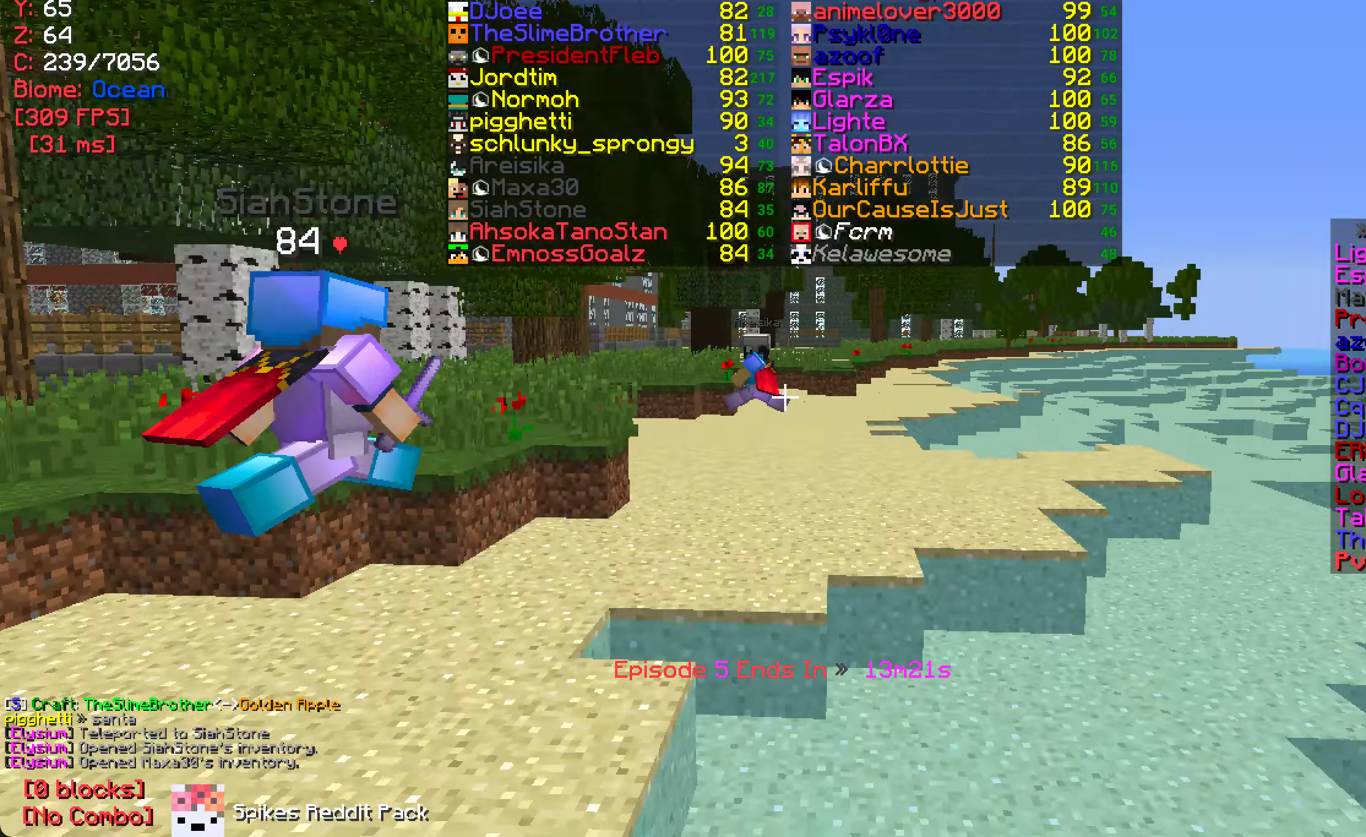
{"keys": ["w"], "mouse": [], "events": [[33, "d", "up"]]}
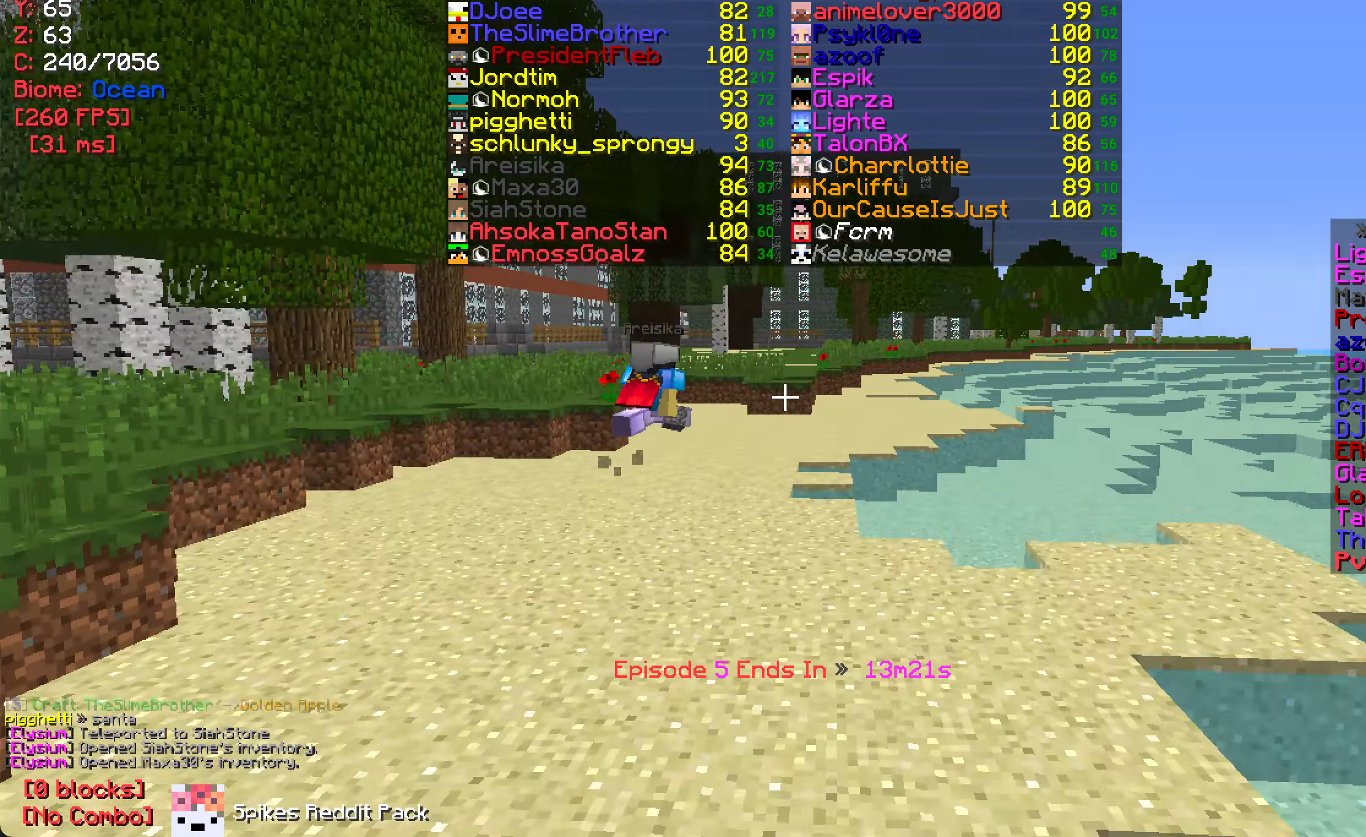
{"keys": ["w"], "mouse": [], "events": []}
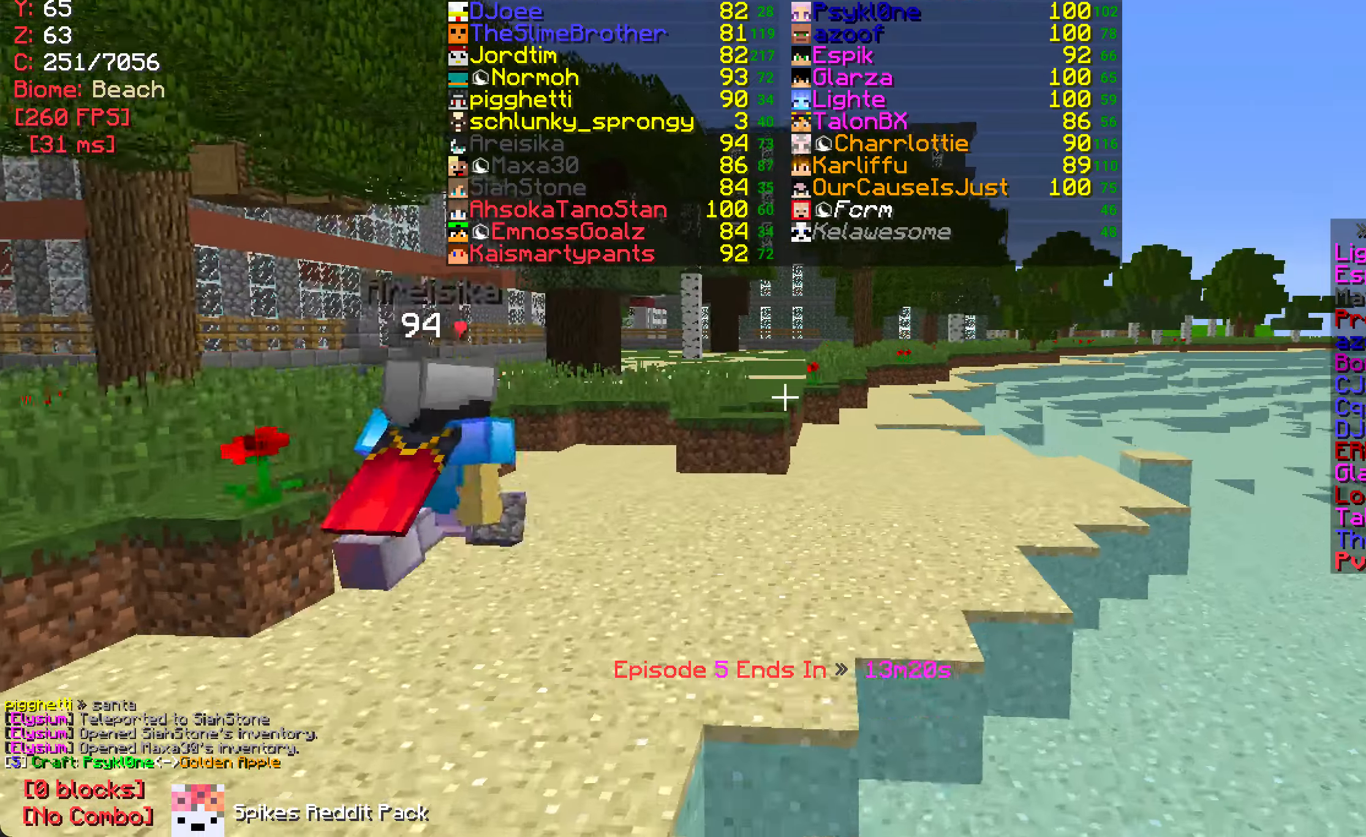
{"keys": ["w"], "mouse": [], "events": []}
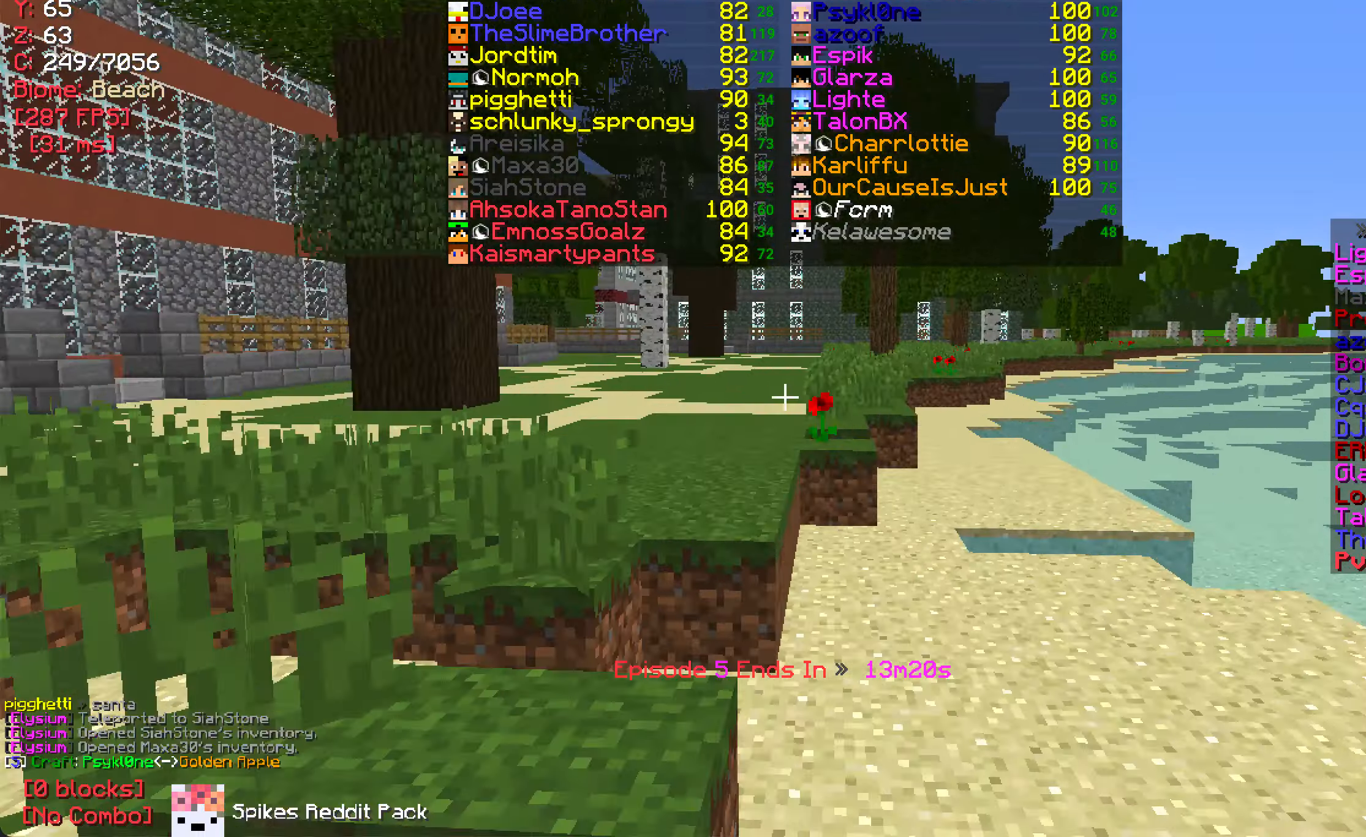
{"keys": ["w"], "mouse": [], "events": []}
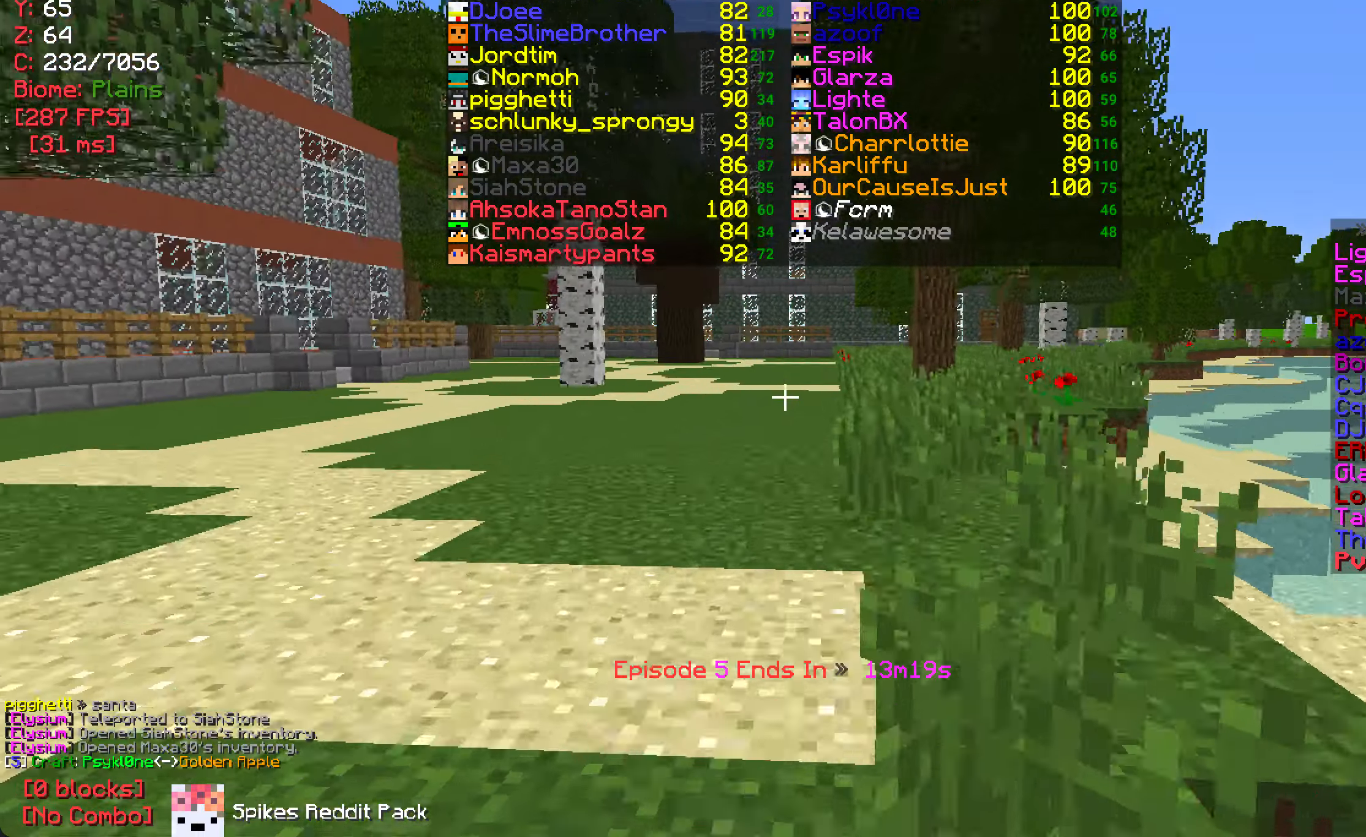
{"keys": ["w"], "mouse": [], "events": []}
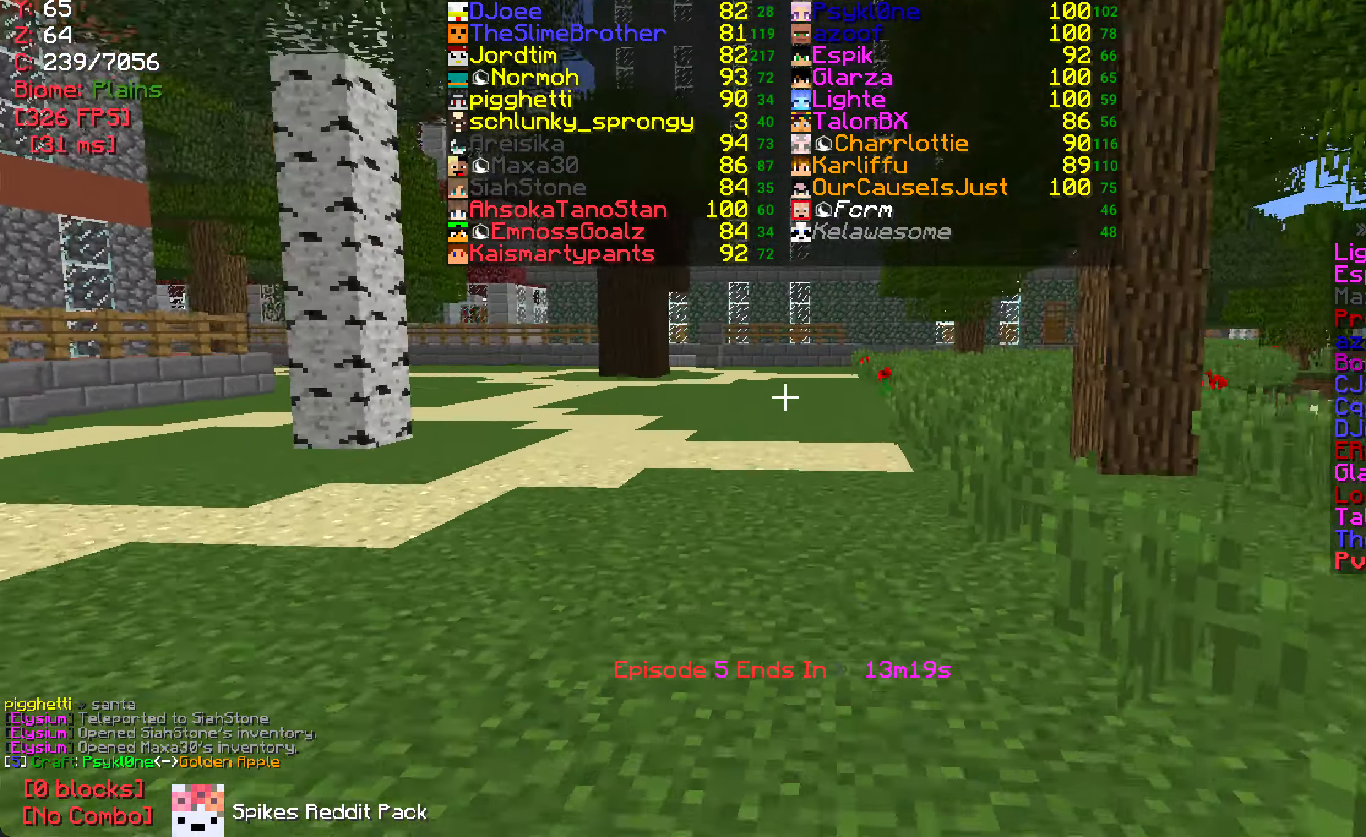
{"keys": ["w"], "mouse": [], "events": []}
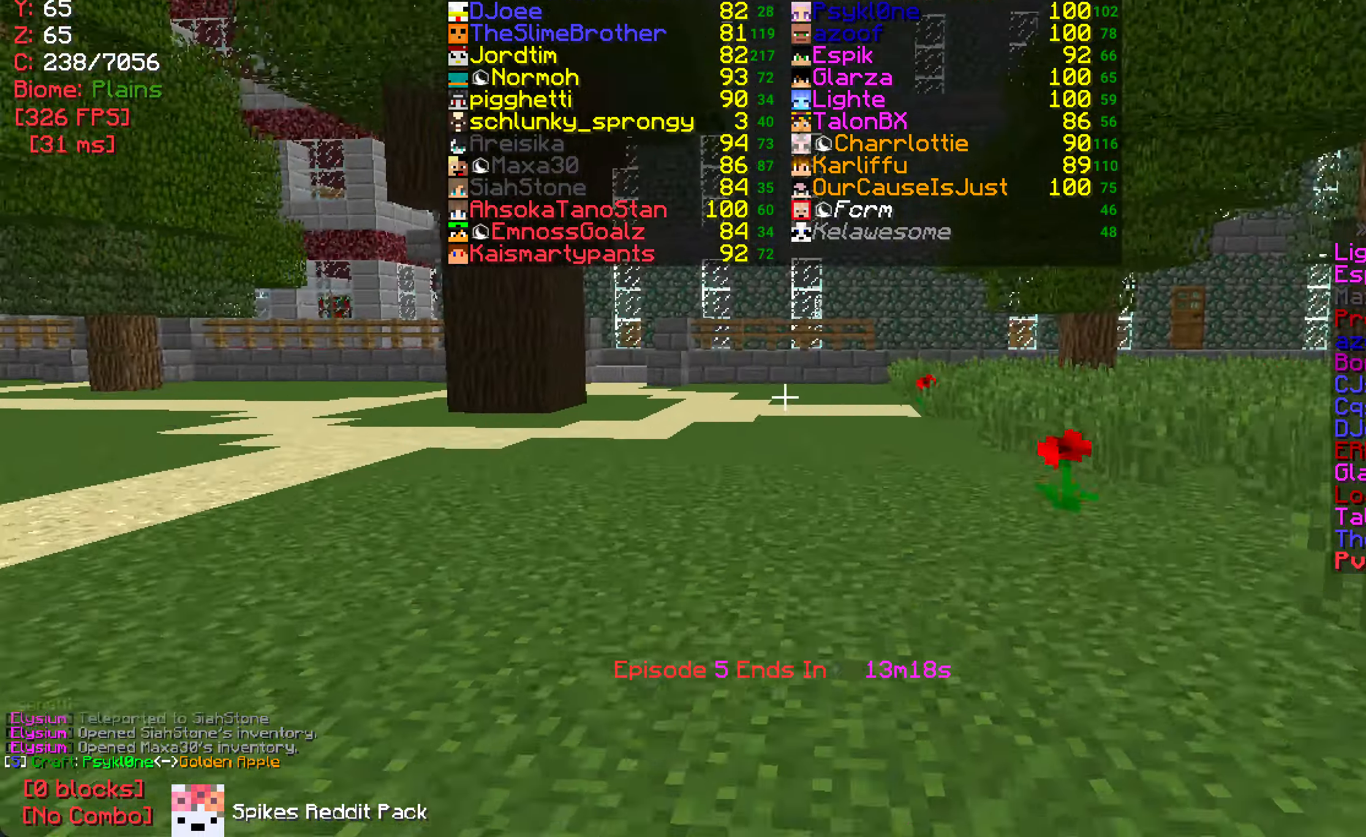
{"keys": ["w"], "mouse": [], "events": []}
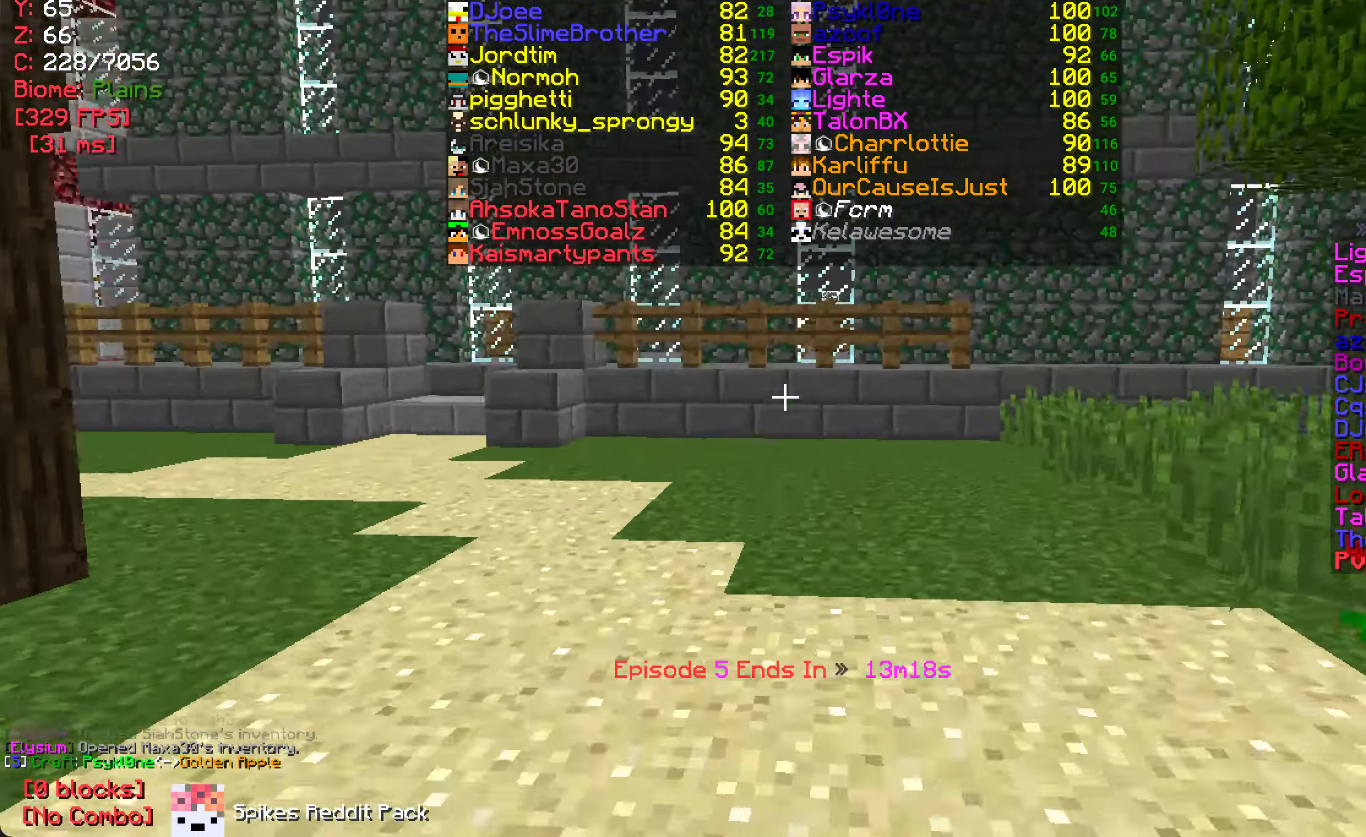
{"keys": ["w"], "mouse": [], "events": []}
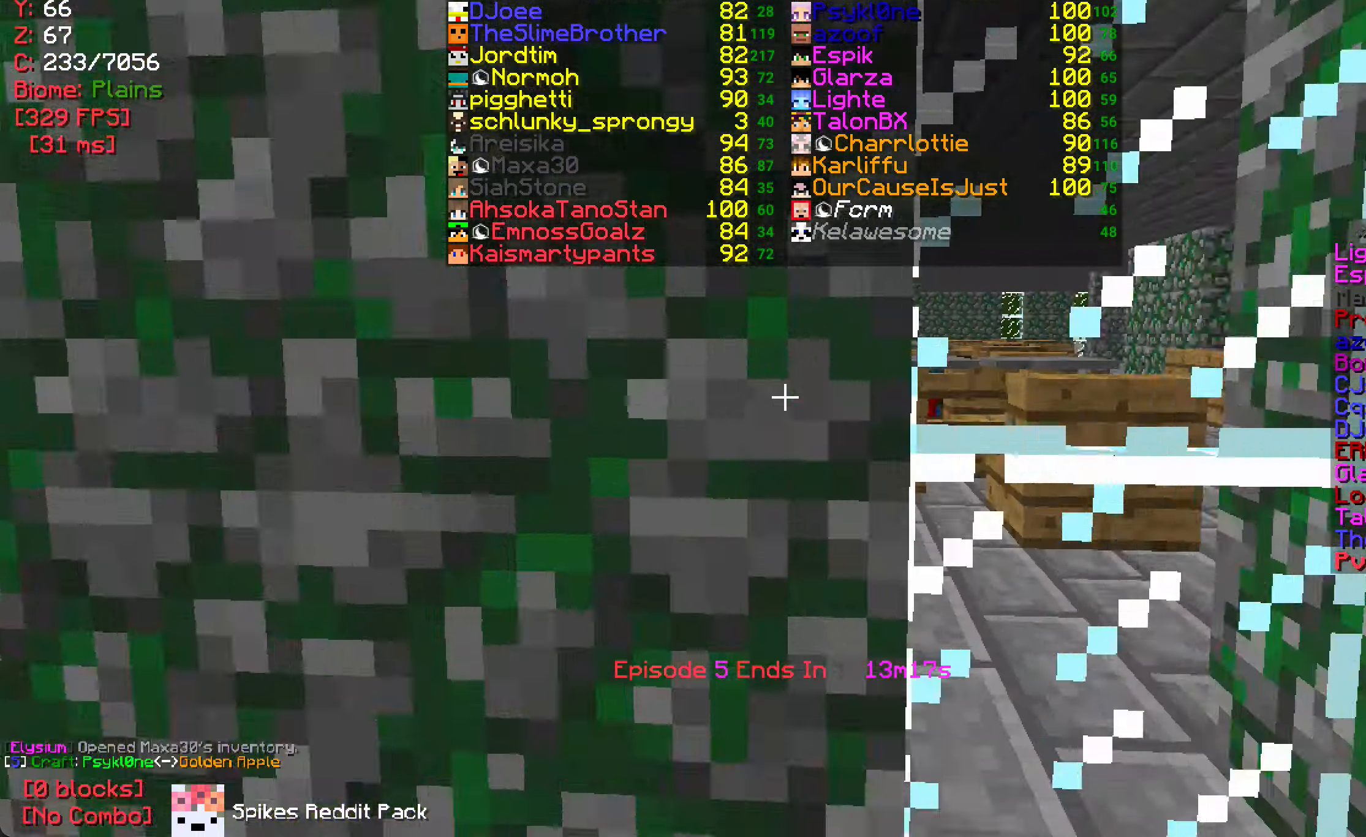
{"keys": ["w"], "mouse": [], "events": []}